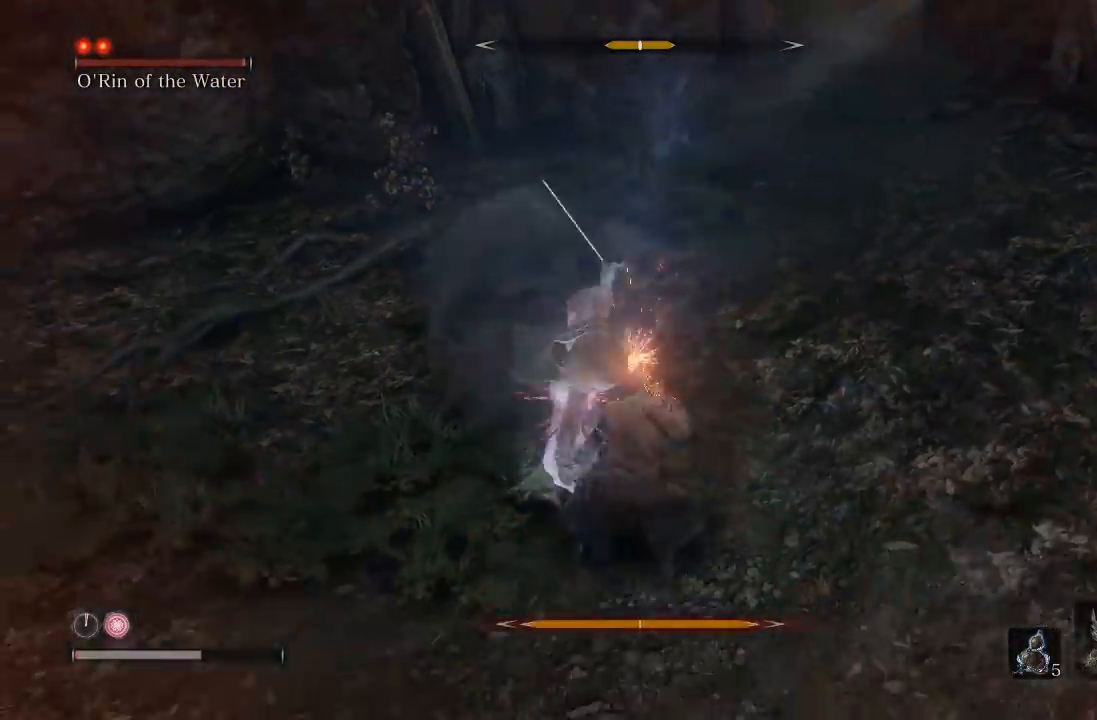
Gameplay with a controller (Xbox layout); each line is a JSON object with the inputs held at the frame after it. "events" lists button and stick changes between this image and that frame as [ms after this image, input, new state], when the widget could be followed in between.
{"buttons": [], "left_stick": "center", "right_stick": "center", "events": [[500, "left_stick", "center"]]}
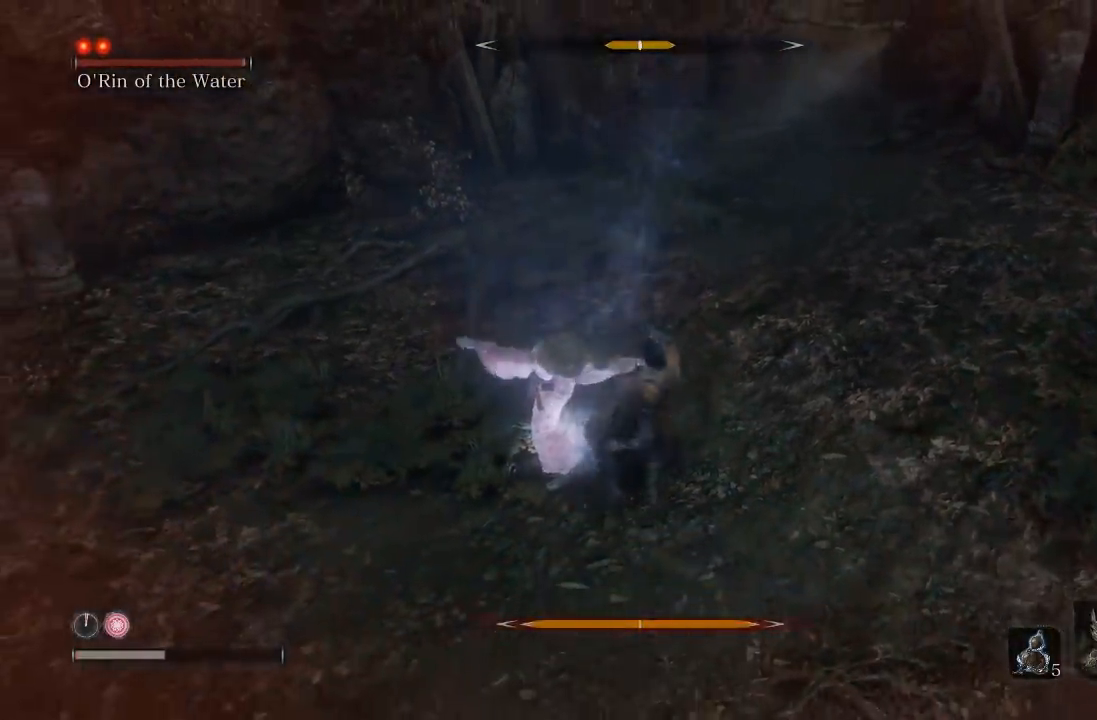
{"buttons": [], "left_stick": "center", "right_stick": "center", "events": []}
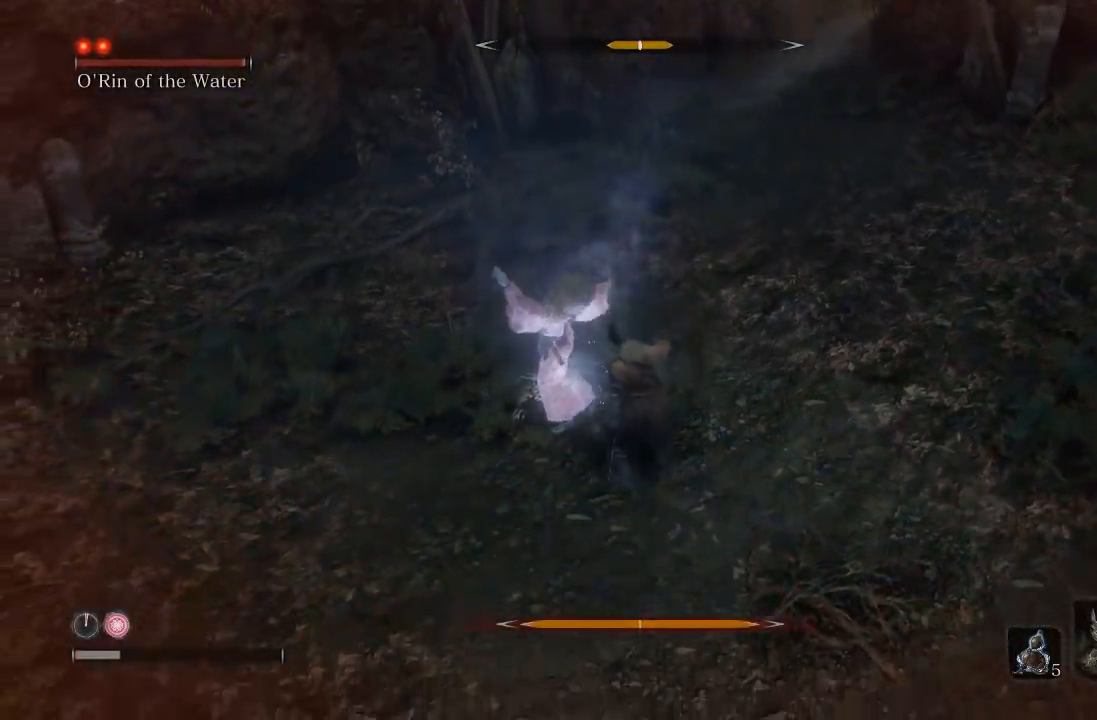
{"buttons": [], "left_stick": "center", "right_stick": "center", "events": [[183, "right_stick", "up-right"], [400, "right_stick", "center"]]}
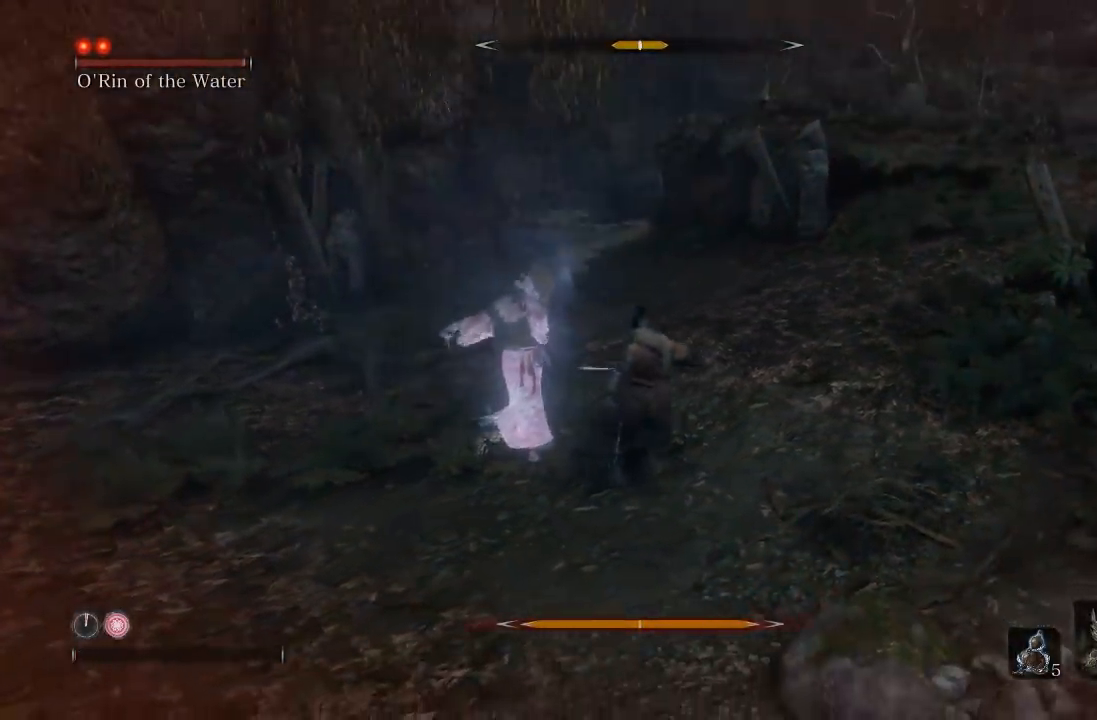
{"buttons": [], "left_stick": "center", "right_stick": "center", "events": [[183, "right_stick", "up-right"], [350, "right_stick", "center"]]}
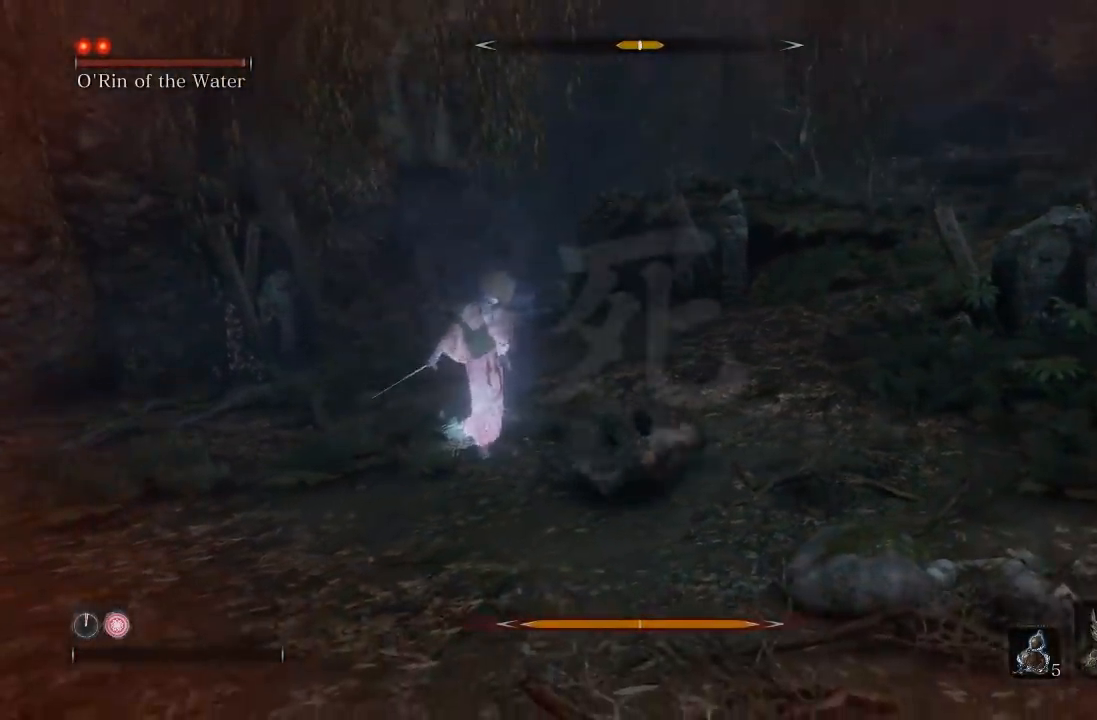
{"buttons": [], "left_stick": "center", "right_stick": "center", "events": []}
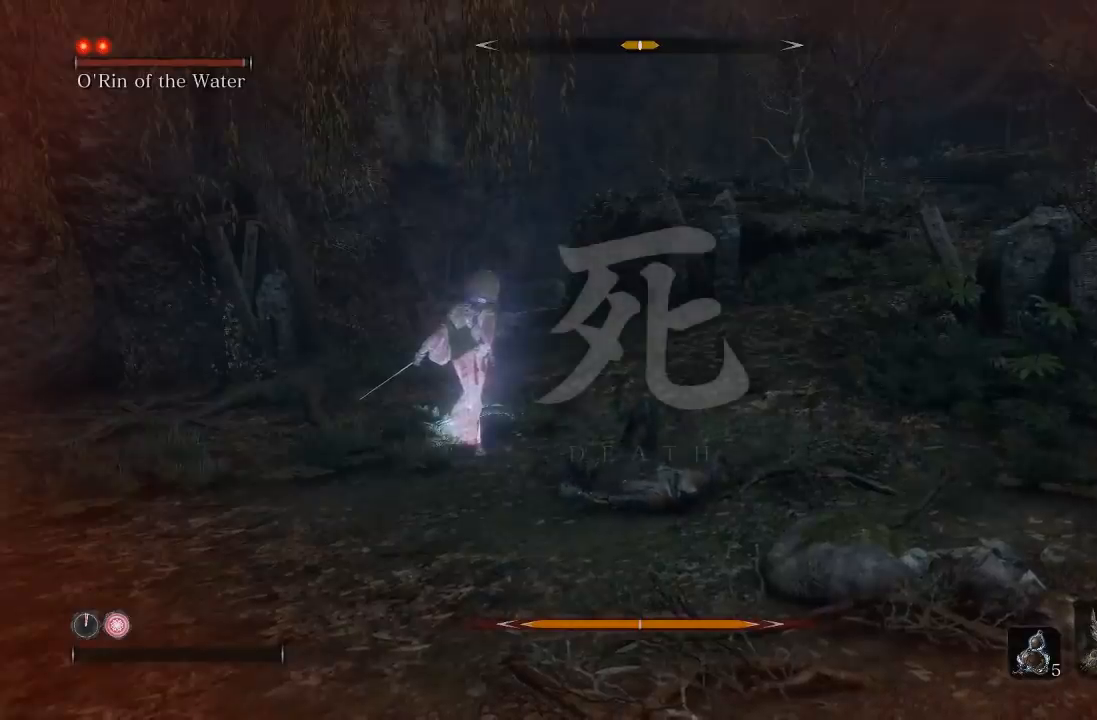
{"buttons": [], "left_stick": "center", "right_stick": "center", "events": []}
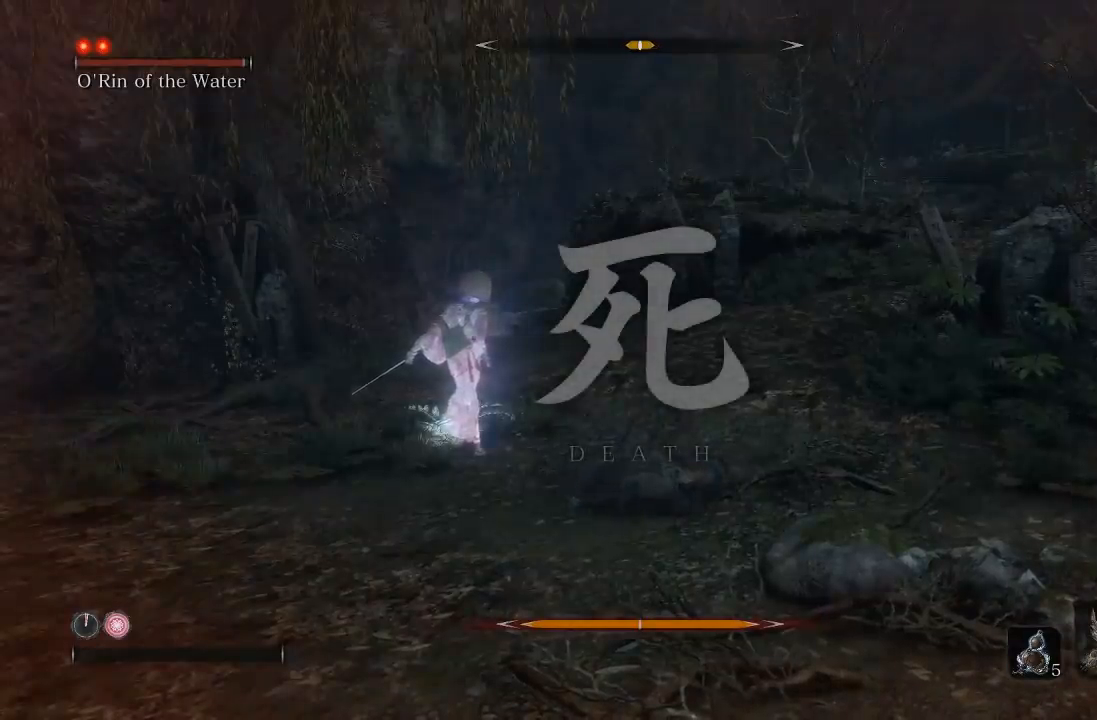
{"buttons": [], "left_stick": "center", "right_stick": "center", "events": [[100, "L1", "down"], [217, "L1", "up"]]}
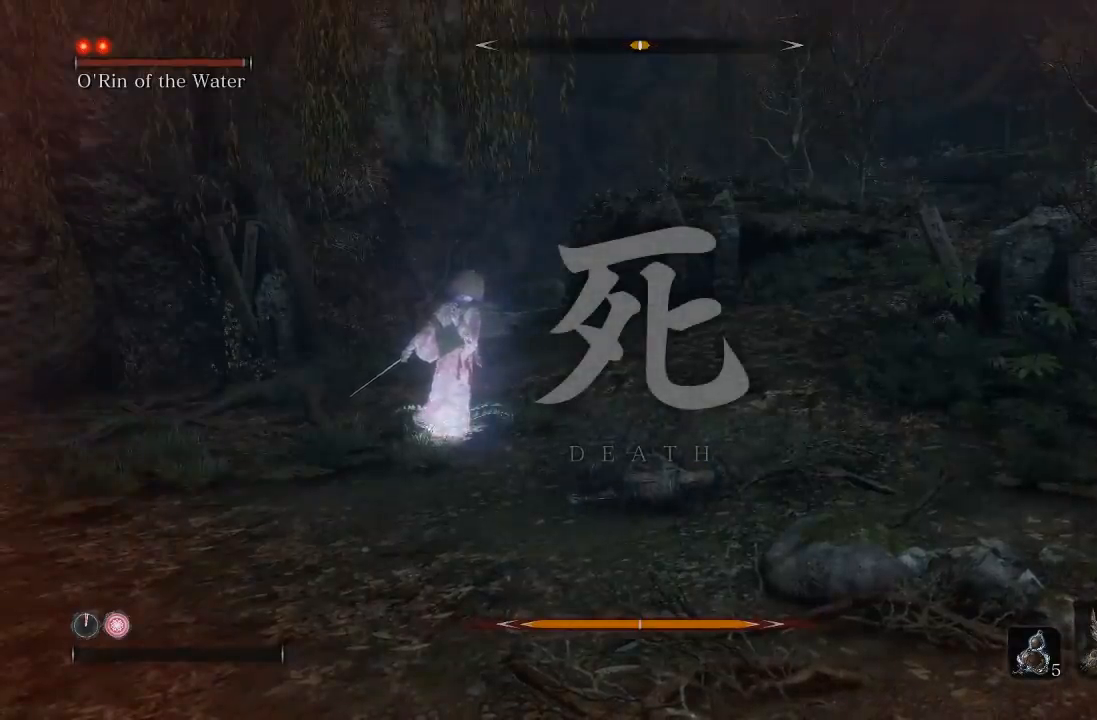
{"buttons": ["L1"], "left_stick": "center", "right_stick": "center", "events": [[17, "L1", "down"], [117, "L1", "up"], [233, "L1", "down"], [317, "L1", "up"], [467, "L1", "down"]]}
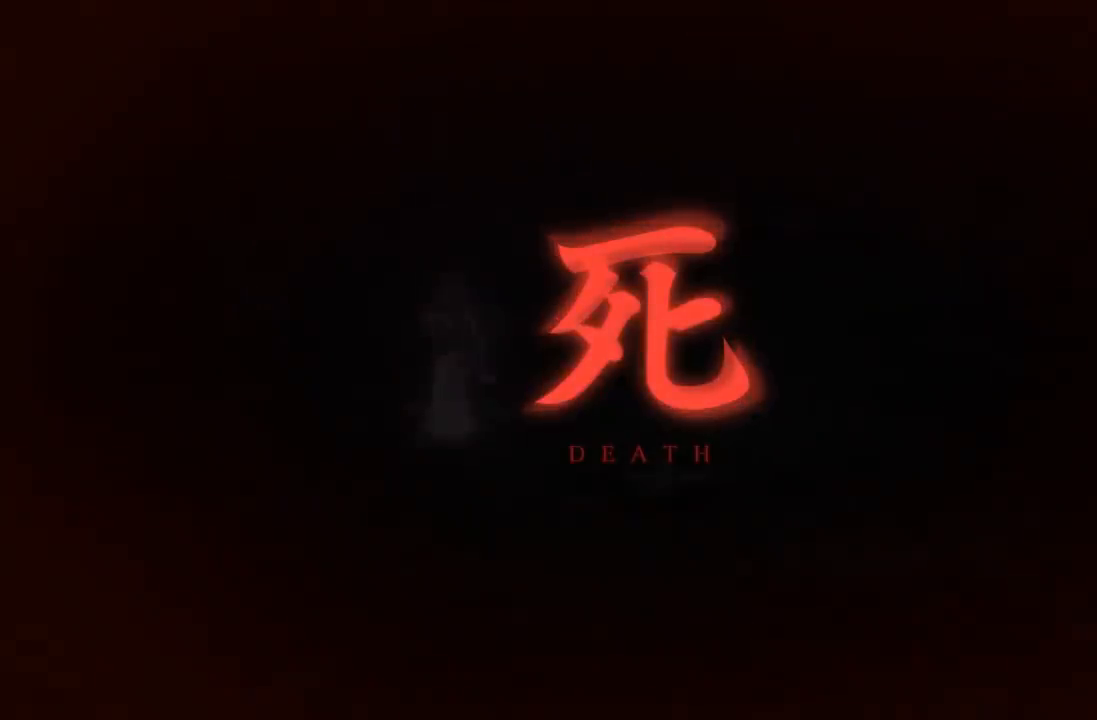
{"buttons": ["L1"], "left_stick": "center", "right_stick": "center", "events": [[83, "L1", "up"], [450, "L1", "down"]]}
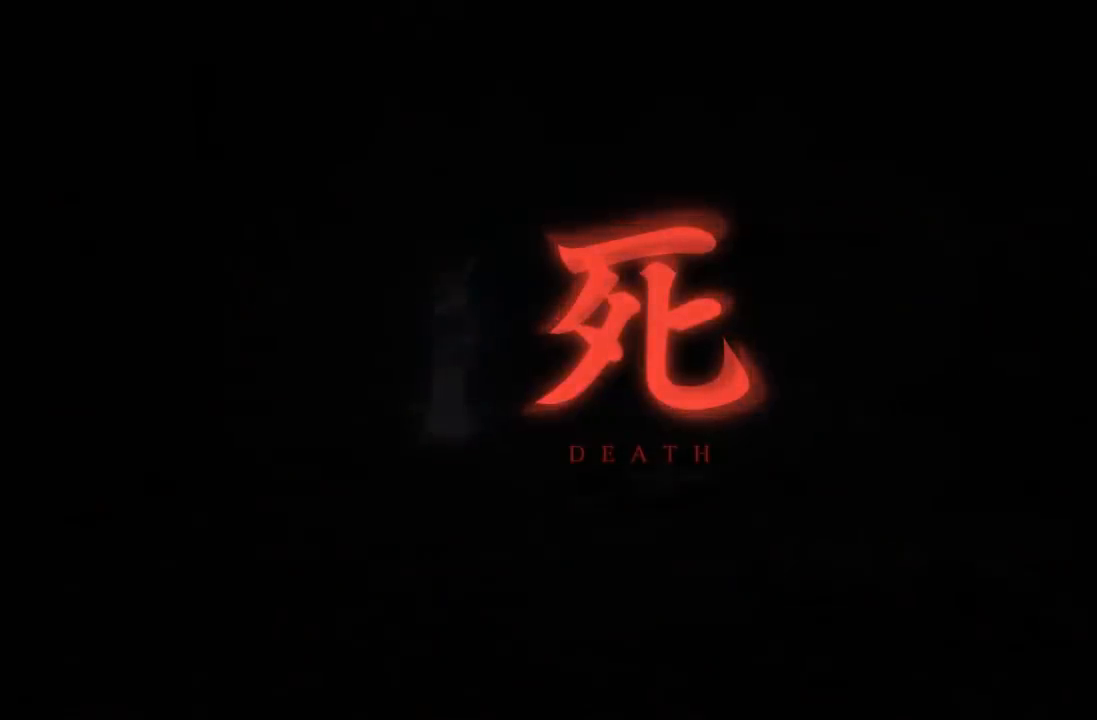
{"buttons": [], "left_stick": "center", "right_stick": "center", "events": [[67, "L1", "up"]]}
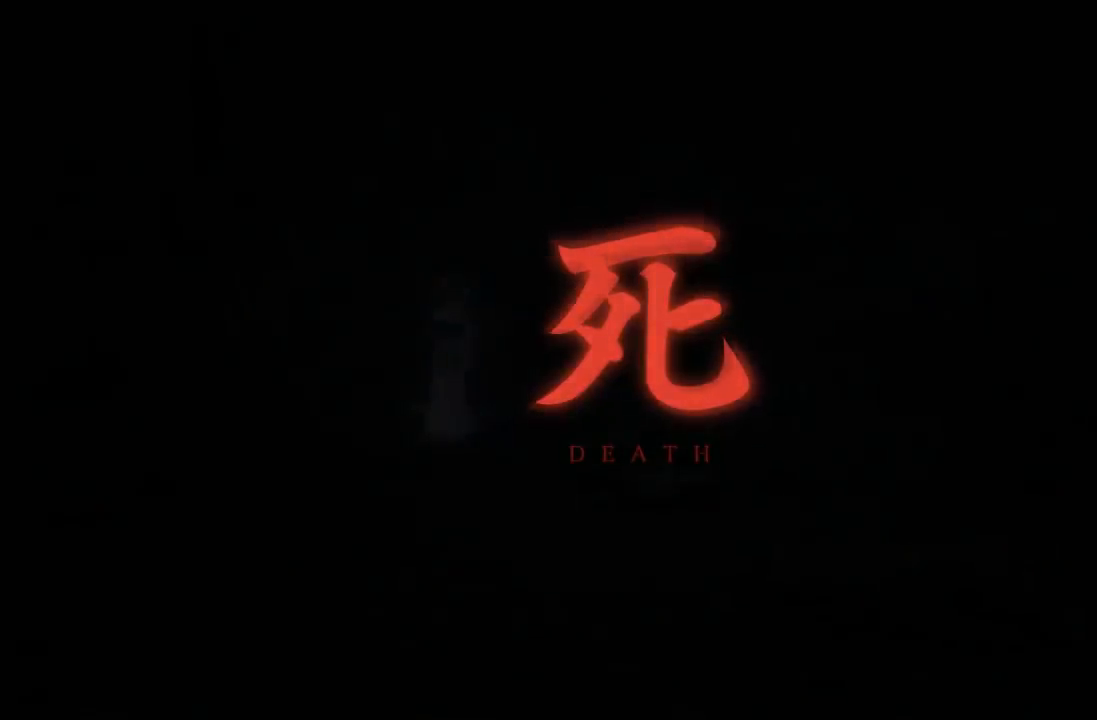
{"buttons": ["L1"], "left_stick": "center", "right_stick": "center", "events": [[500, "L1", "down"]]}
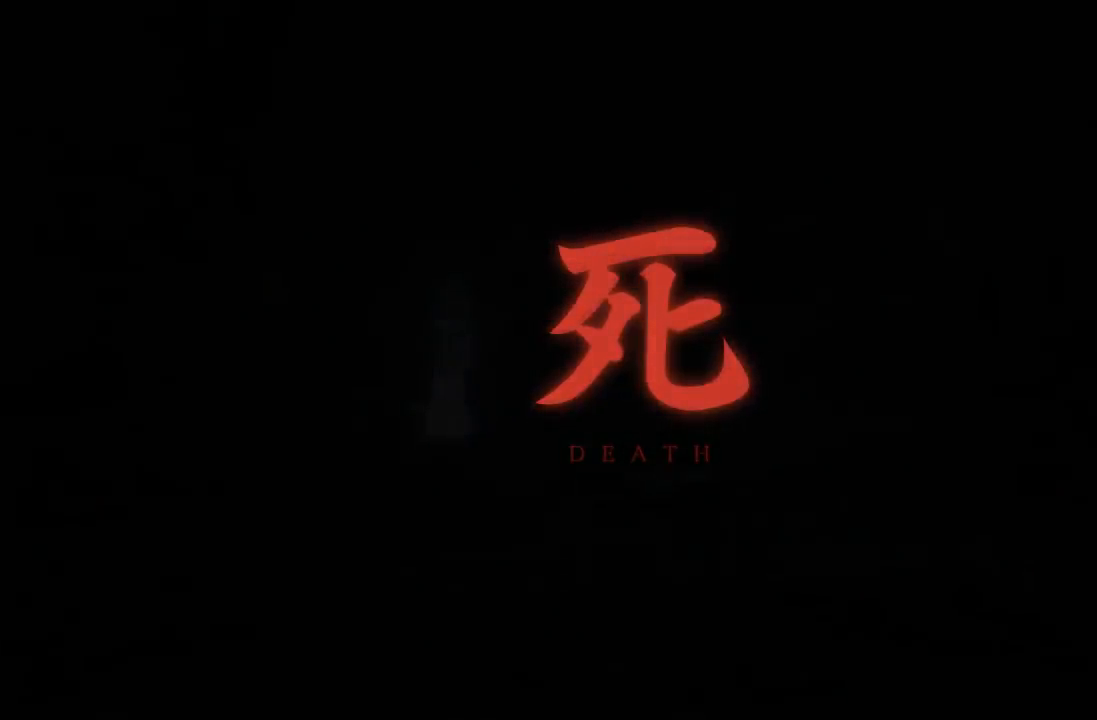
{"buttons": [], "left_stick": "center", "right_stick": "center", "events": [[100, "L1", "up"], [367, "L1", "down"], [433, "L1", "up"]]}
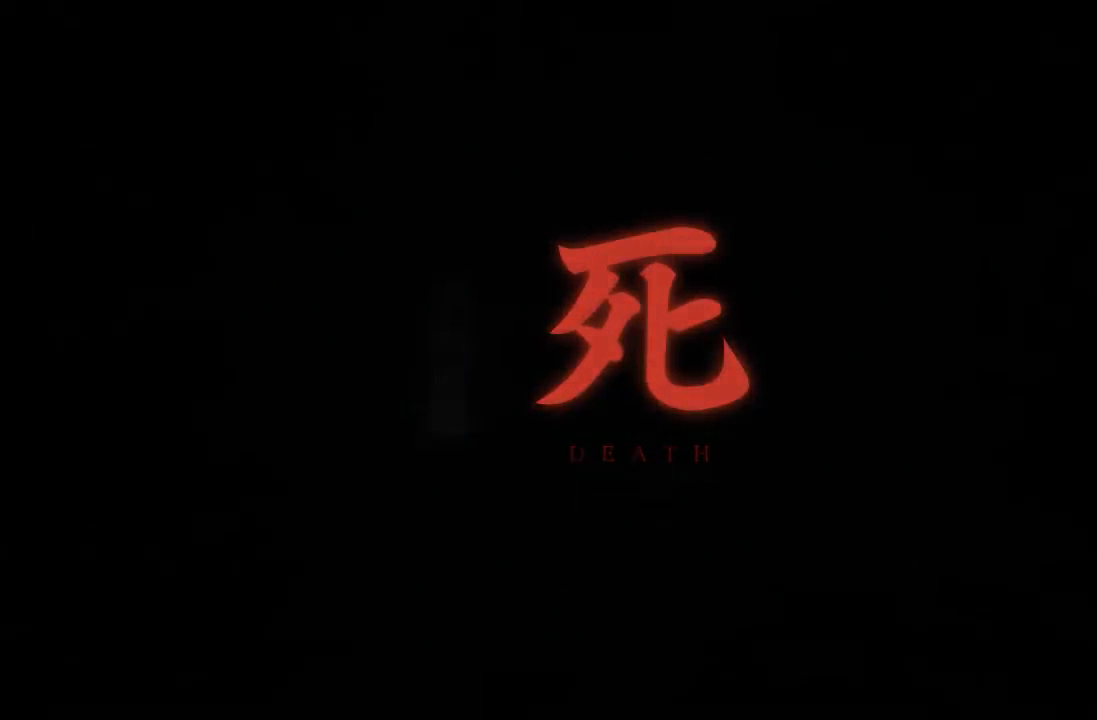
{"buttons": [], "left_stick": "center", "right_stick": "center", "events": [[83, "L1", "down"], [150, "L1", "up"], [317, "L1", "down"], [367, "L1", "up"]]}
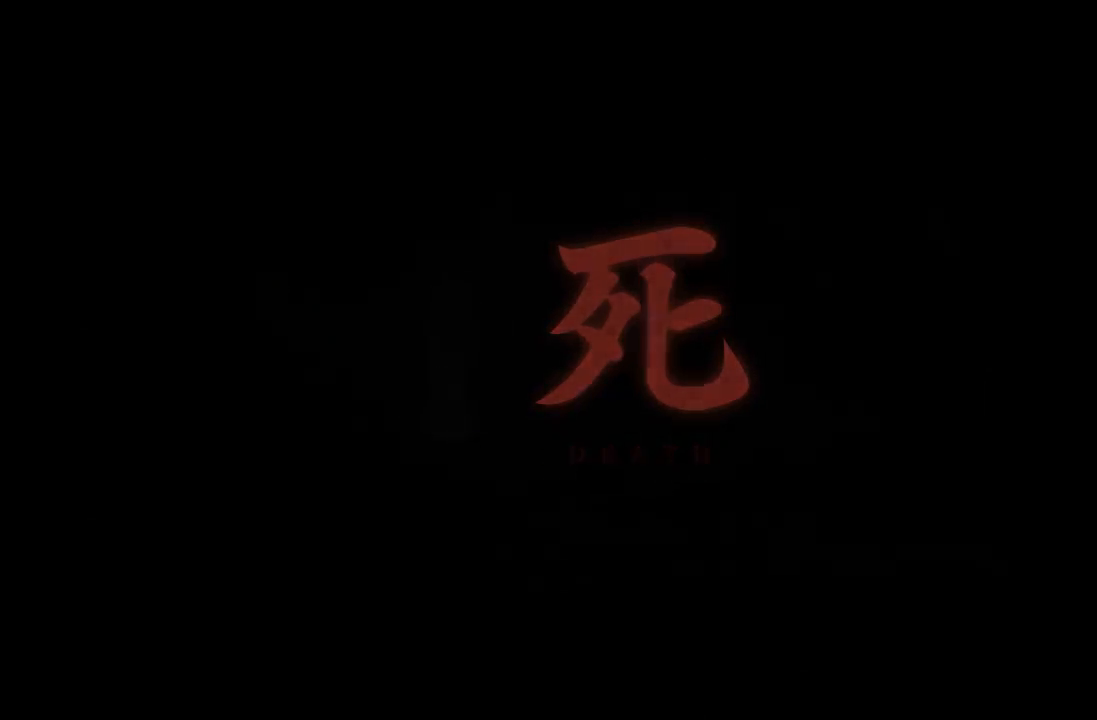
{"buttons": [], "left_stick": "center", "right_stick": "center", "events": [[217, "L1", "down"], [300, "L1", "up"]]}
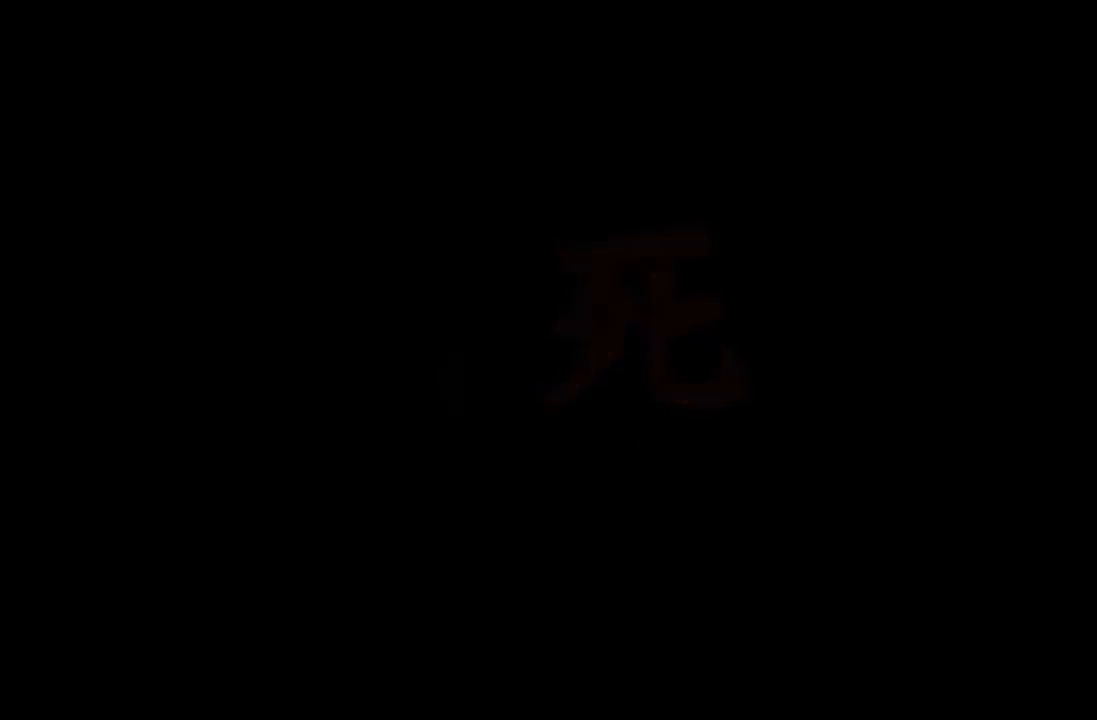
{"buttons": [], "left_stick": "center", "right_stick": "center", "events": []}
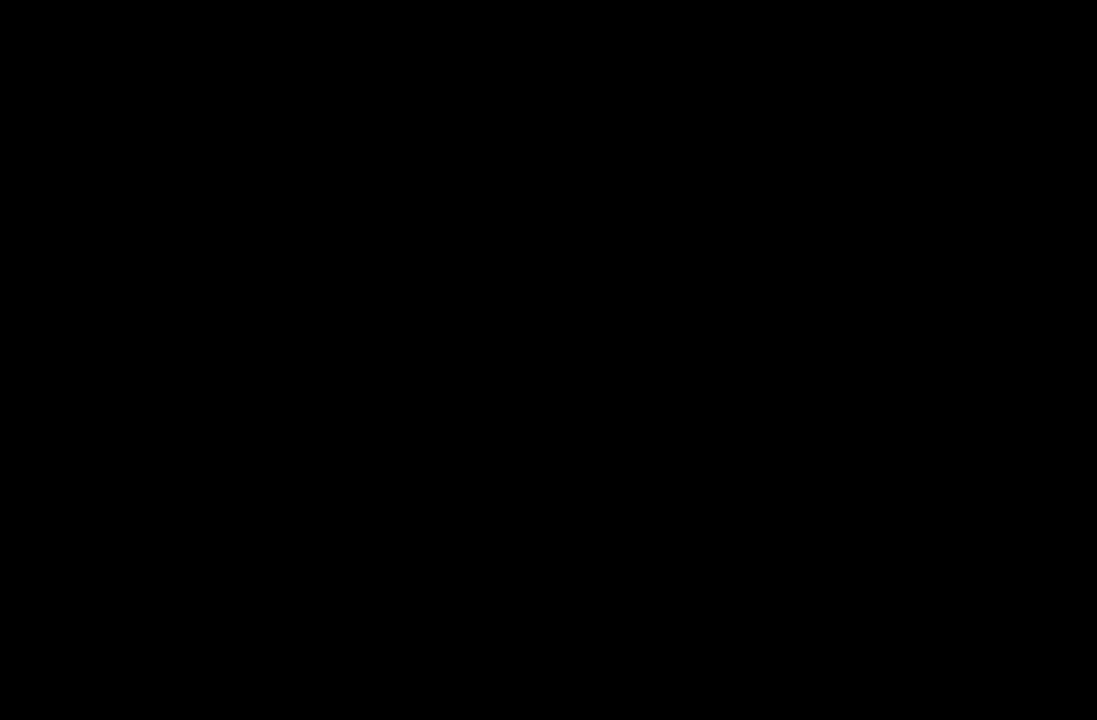
{"buttons": [], "left_stick": "center", "right_stick": "center", "events": []}
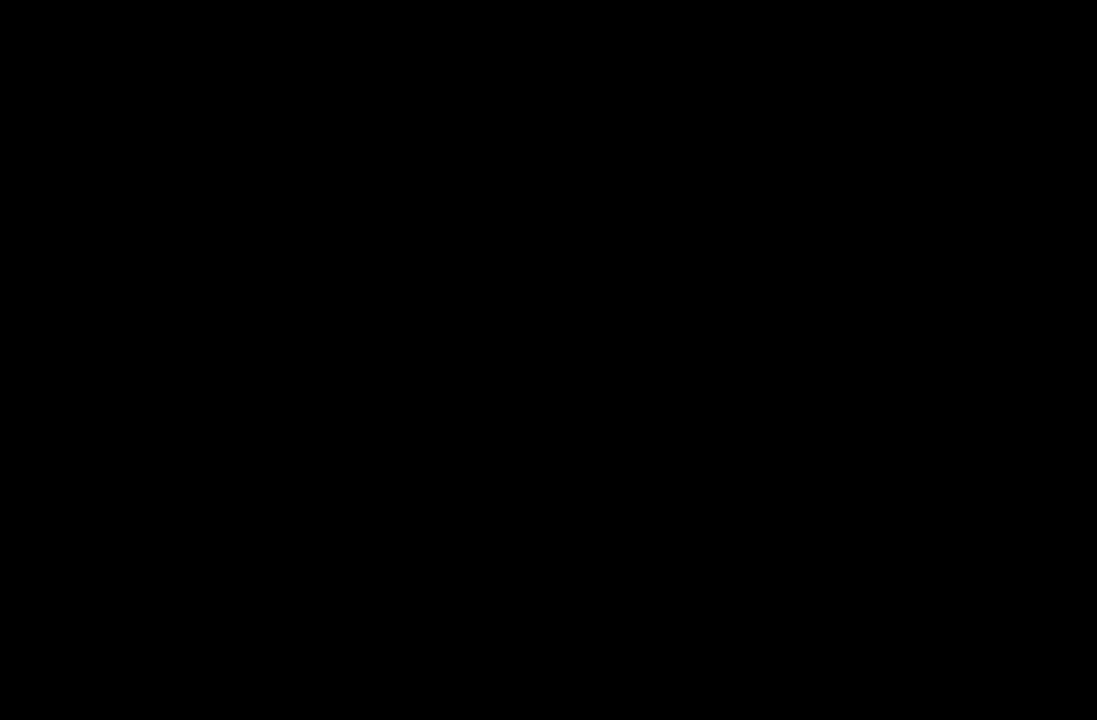
{"buttons": ["L1"], "left_stick": "center", "right_stick": "center", "events": [[150, "L1", "down"], [267, "L1", "up"], [500, "L1", "down"]]}
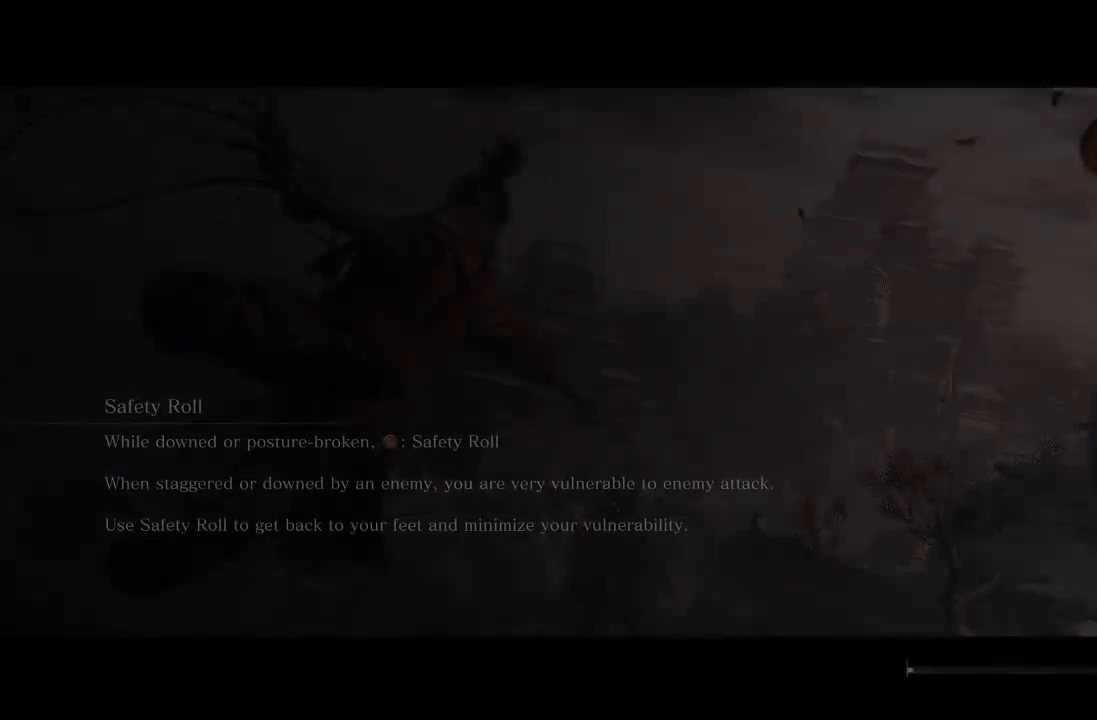
{"buttons": [], "left_stick": "center", "right_stick": "center", "events": [[100, "L1", "up"], [183, "L1", "down"], [267, "L1", "up"], [400, "L1", "down"], [467, "L1", "up"]]}
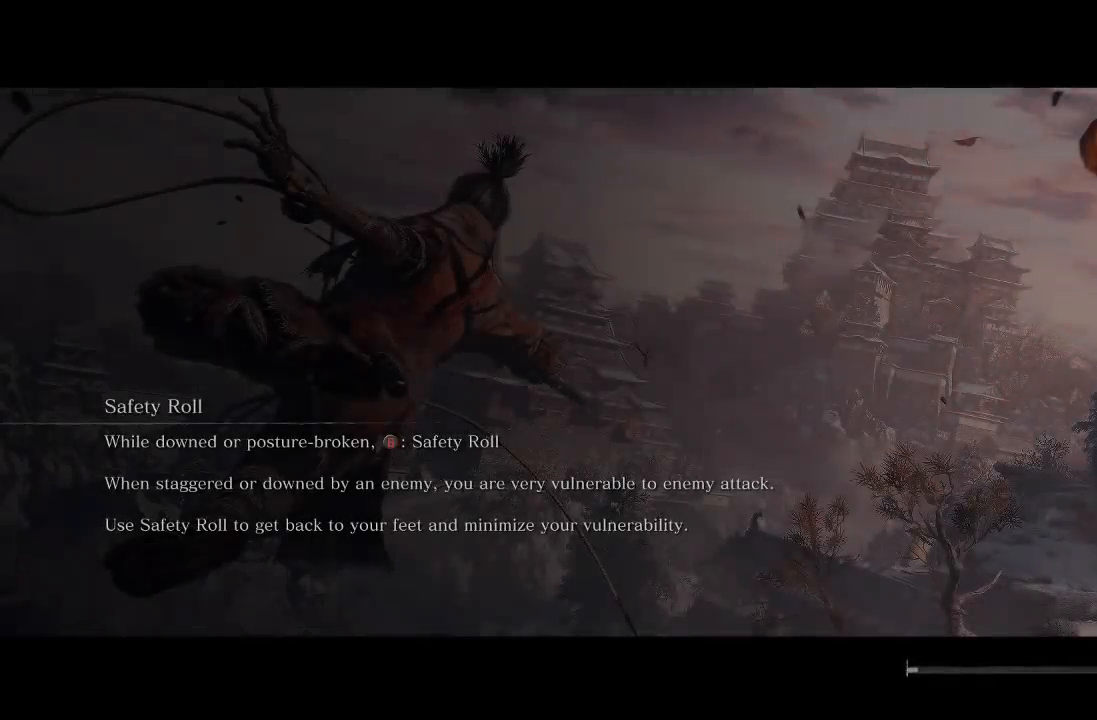
{"buttons": [], "left_stick": "center", "right_stick": "center", "events": [[267, "L1", "down"], [367, "L1", "up"]]}
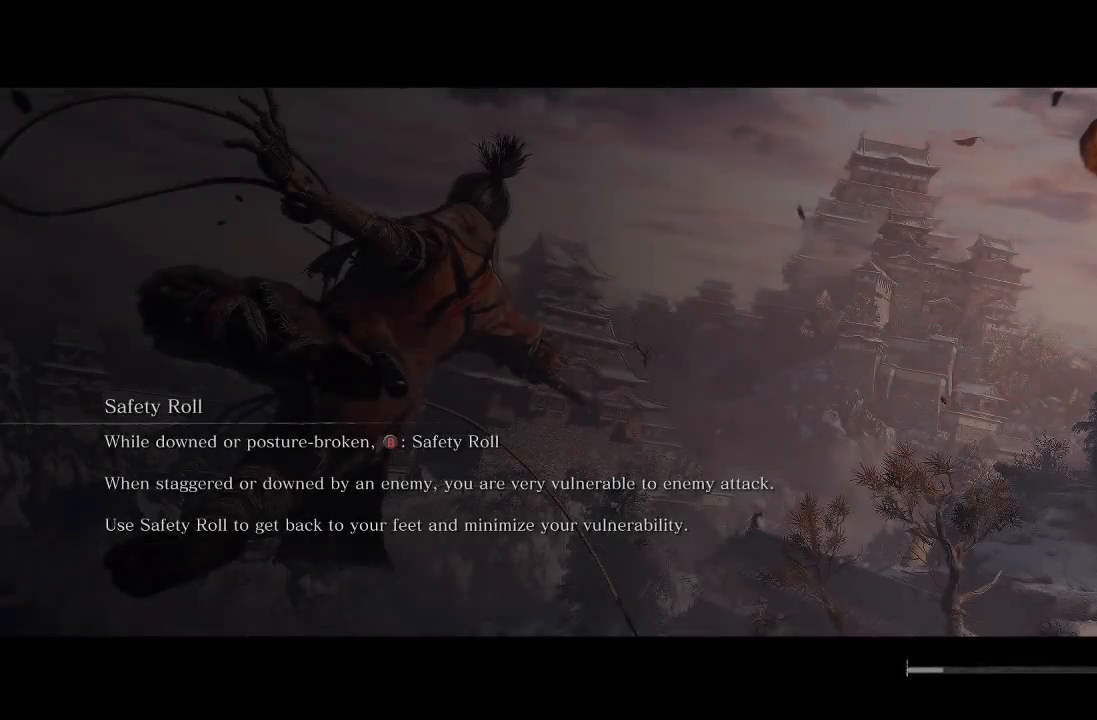
{"buttons": [], "left_stick": "center", "right_stick": "center", "events": []}
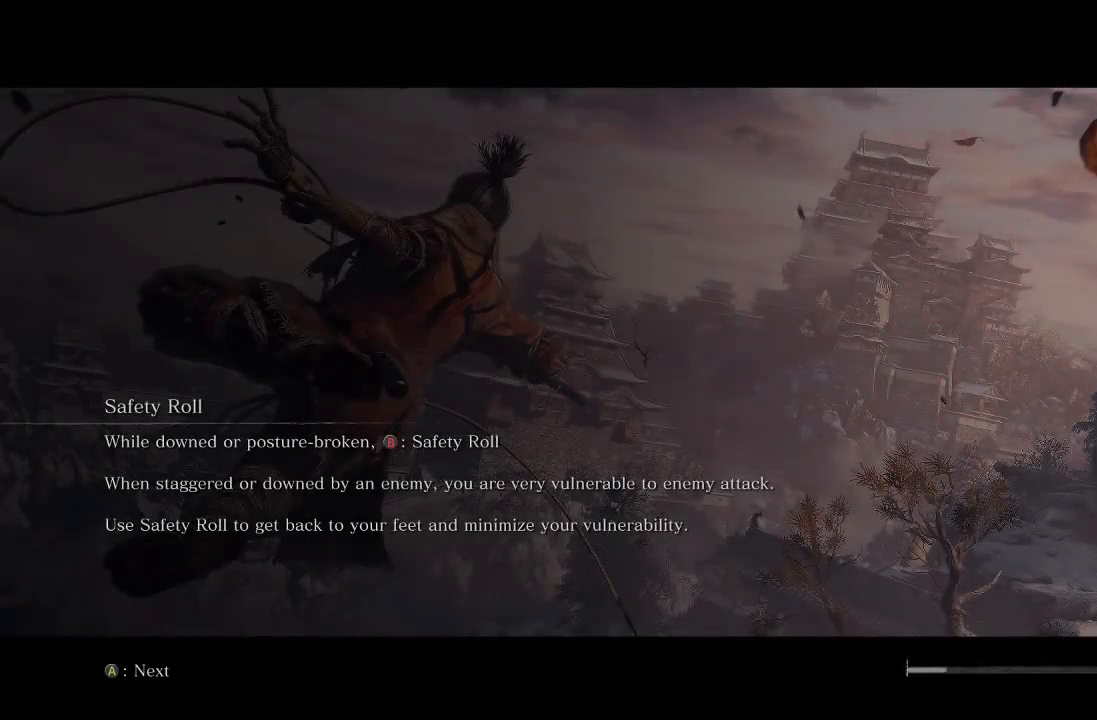
{"buttons": [], "left_stick": "center", "right_stick": "center", "events": []}
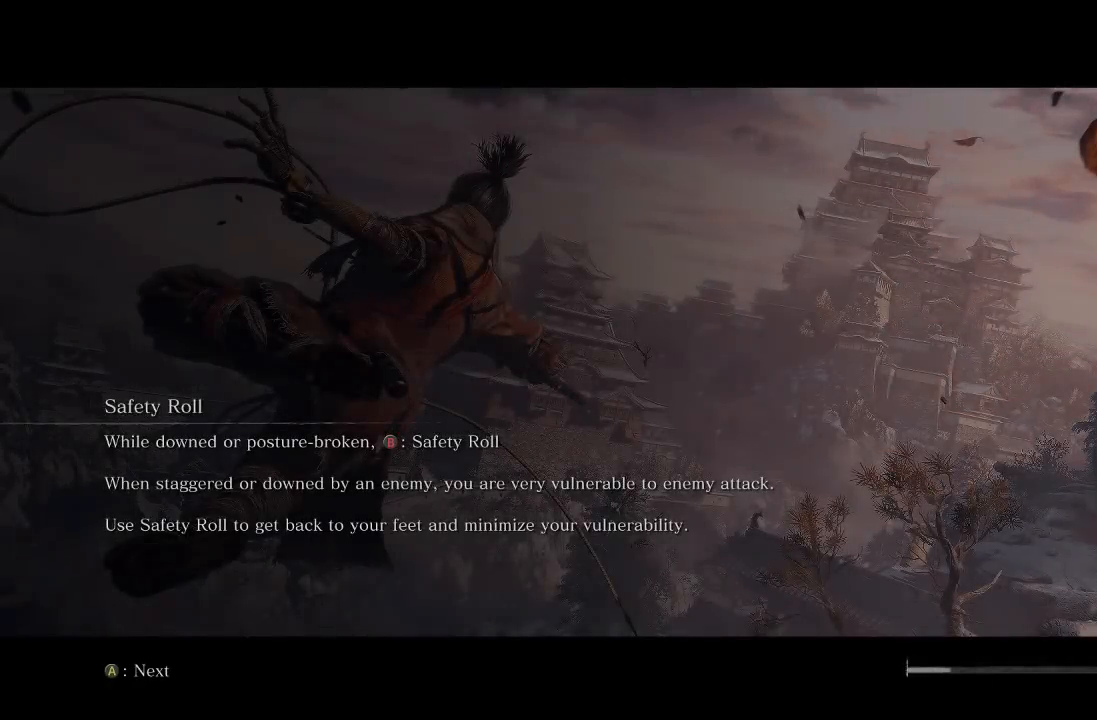
{"buttons": [], "left_stick": "center", "right_stick": "center", "events": []}
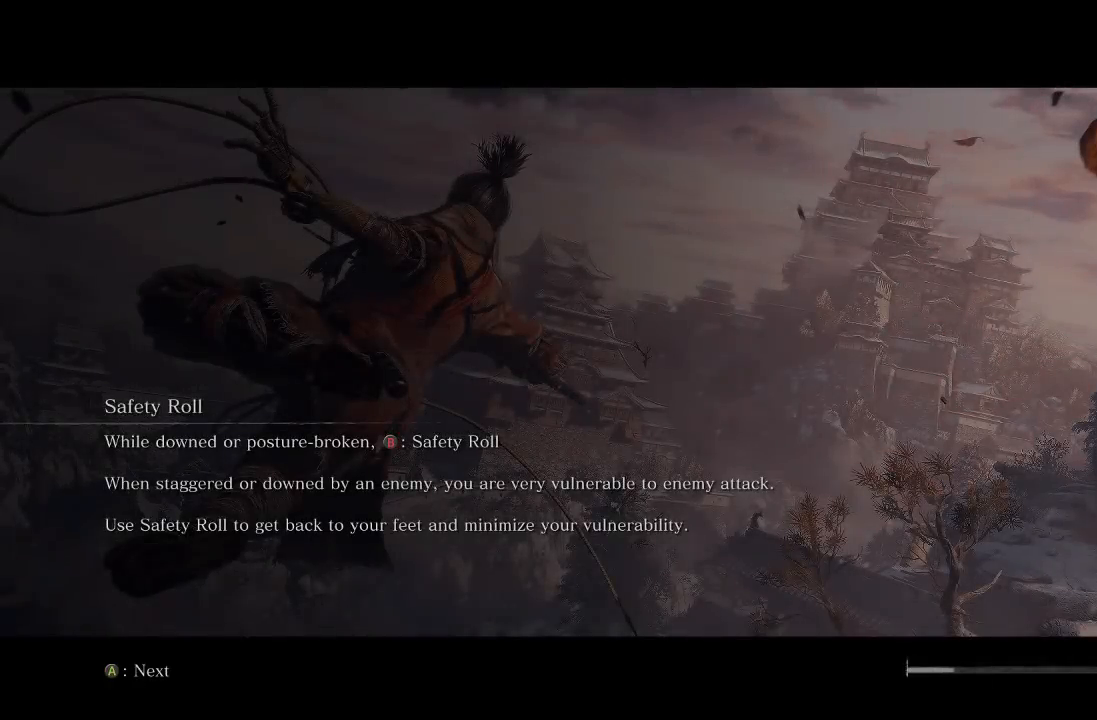
{"buttons": [], "left_stick": "center", "right_stick": "center", "events": []}
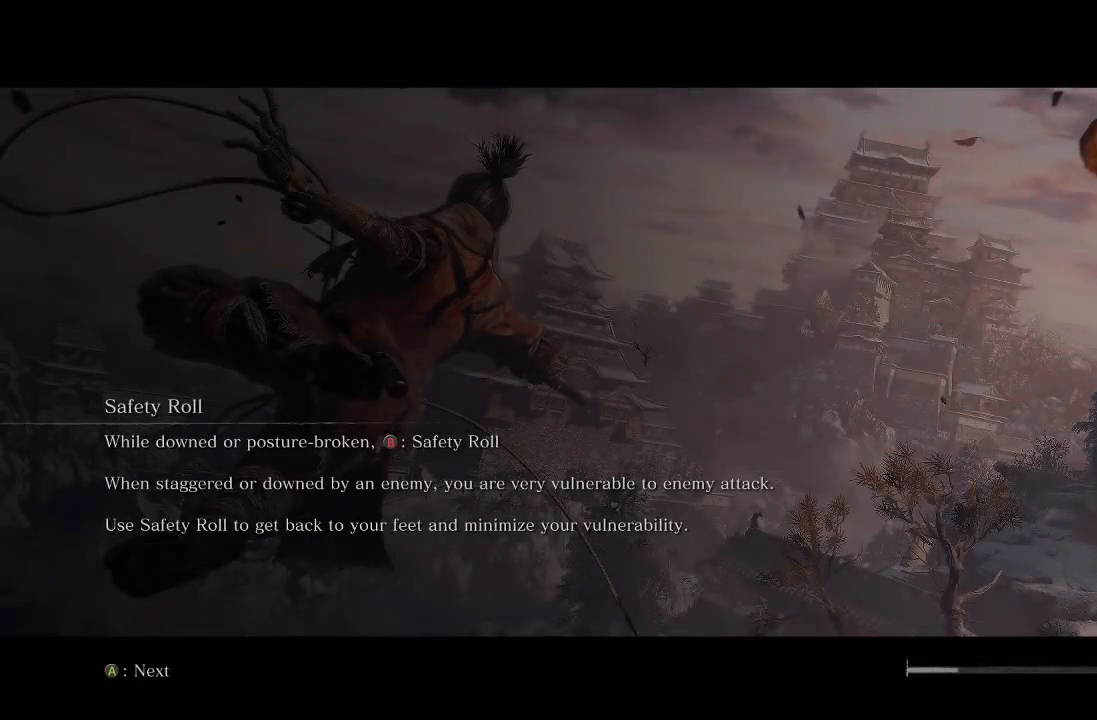
{"buttons": [], "left_stick": "center", "right_stick": "center", "events": []}
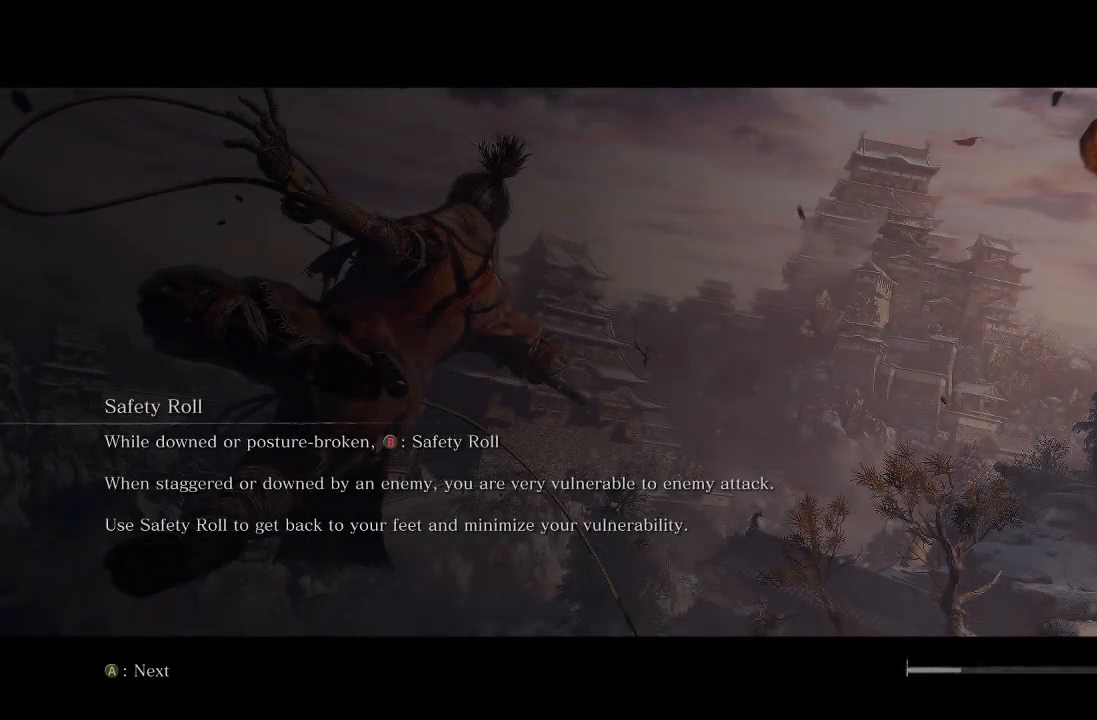
{"buttons": [], "left_stick": "center", "right_stick": "center", "events": []}
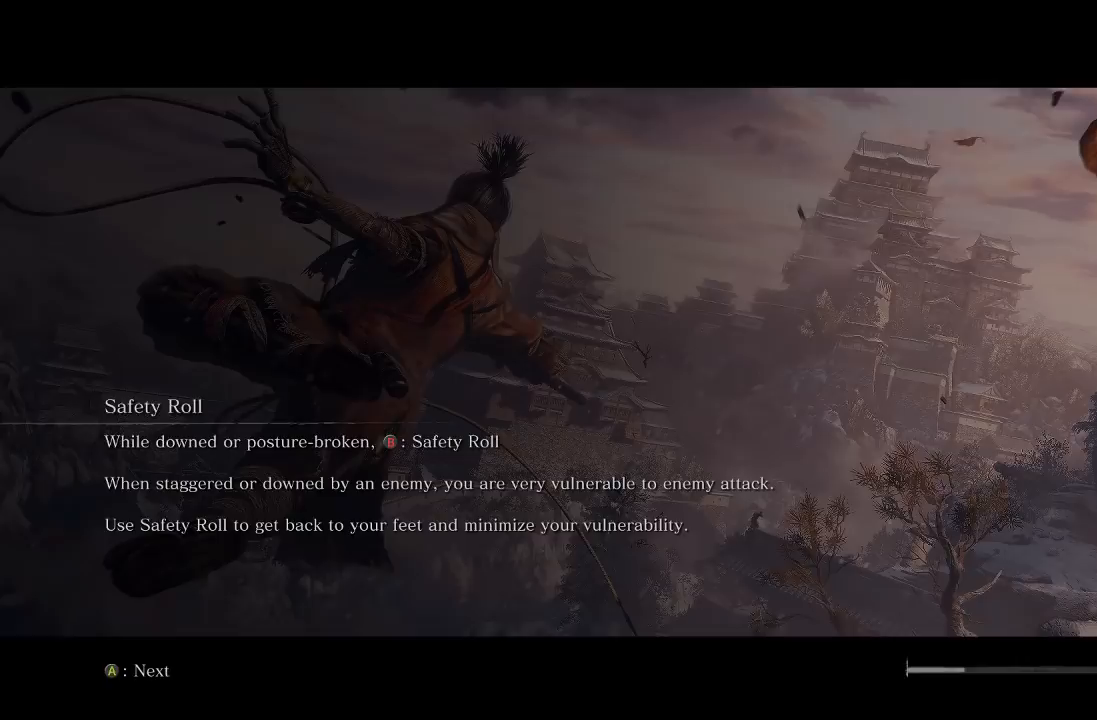
{"buttons": [], "left_stick": "center", "right_stick": "center", "events": []}
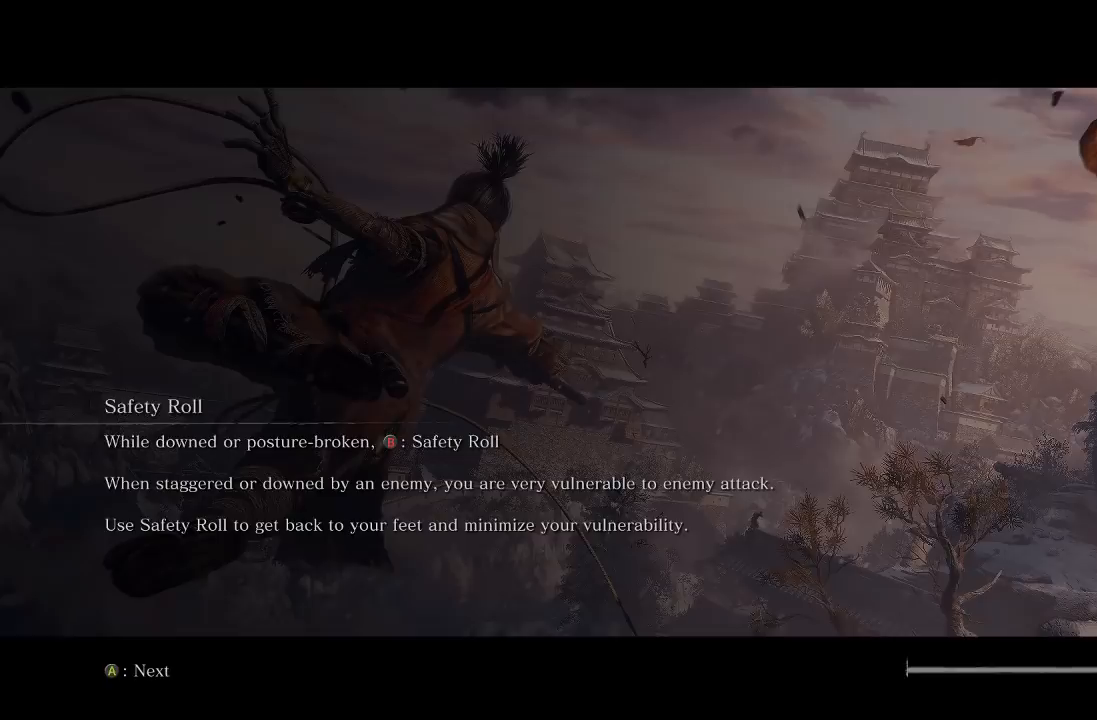
{"buttons": [], "left_stick": "center", "right_stick": "center", "events": []}